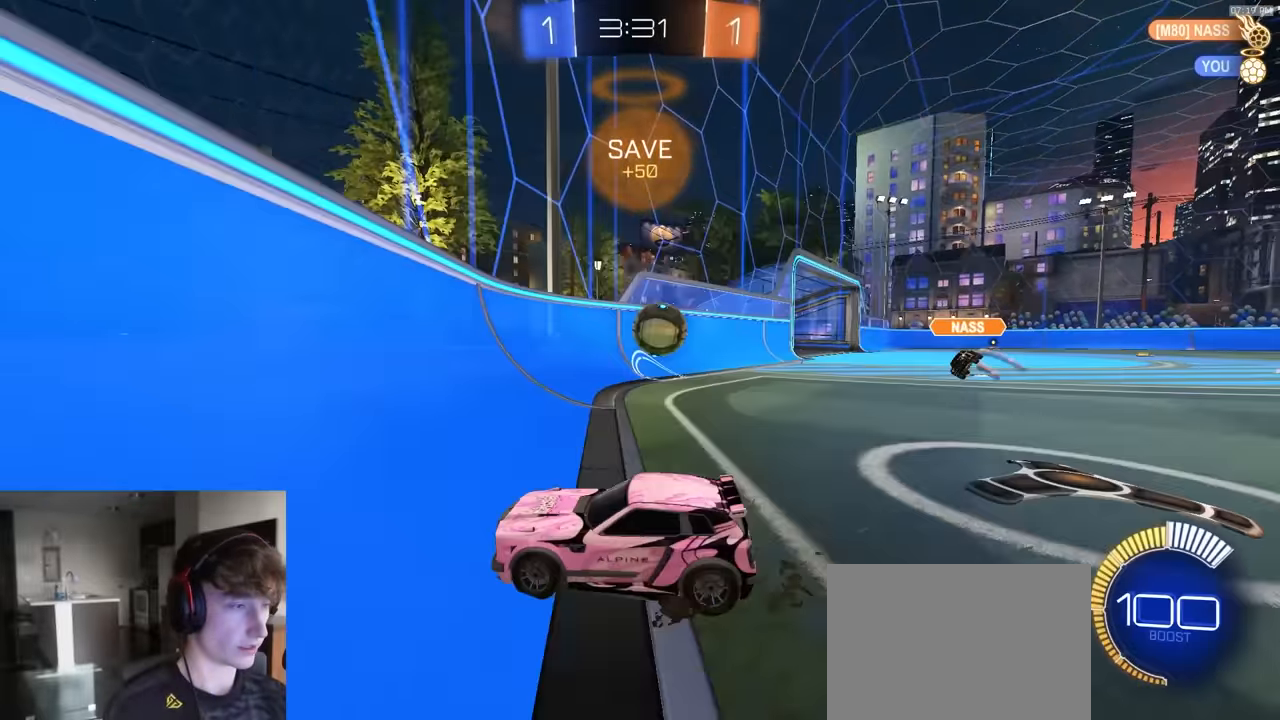
Gameplay with a controller (PlayStation layout); each line is a JSON object with the inputs held at the frame after it. "events" lists button and stick changes between this image and that frame as [ms after this image, input, new state], when the widget could be followed in between.
{"buttons": ["L2"], "left_stick": "right", "right_stick": "center", "events": [[17, "L2", "up"], [17, "R2", "down"], [100, "R2", "up"], [117, "L2", "down"], [283, "L2", "up"], [283, "R2", "down"], [433, "R2", "up"], [467, "L2", "down"]]}
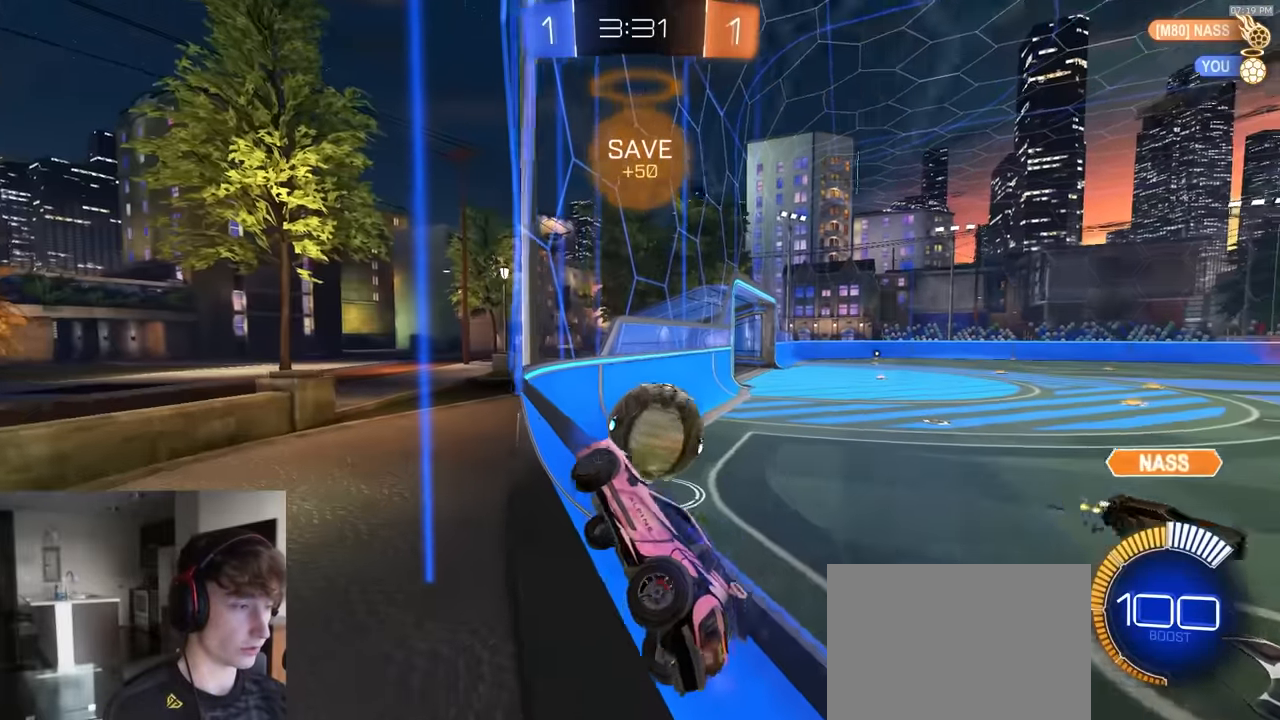
{"buttons": ["SQUARE", "R1", "R2"], "left_stick": "down-left", "right_stick": "center", "events": [[83, "CROSS", "down"], [83, "L2", "up"], [83, "R2", "down"], [150, "CROSS", "up"], [267, "R1", "down"], [267, "left_stick", "up-right"], [367, "left_stick", "center"], [433, "SQUARE", "down"], [433, "left_stick", "down-left"]]}
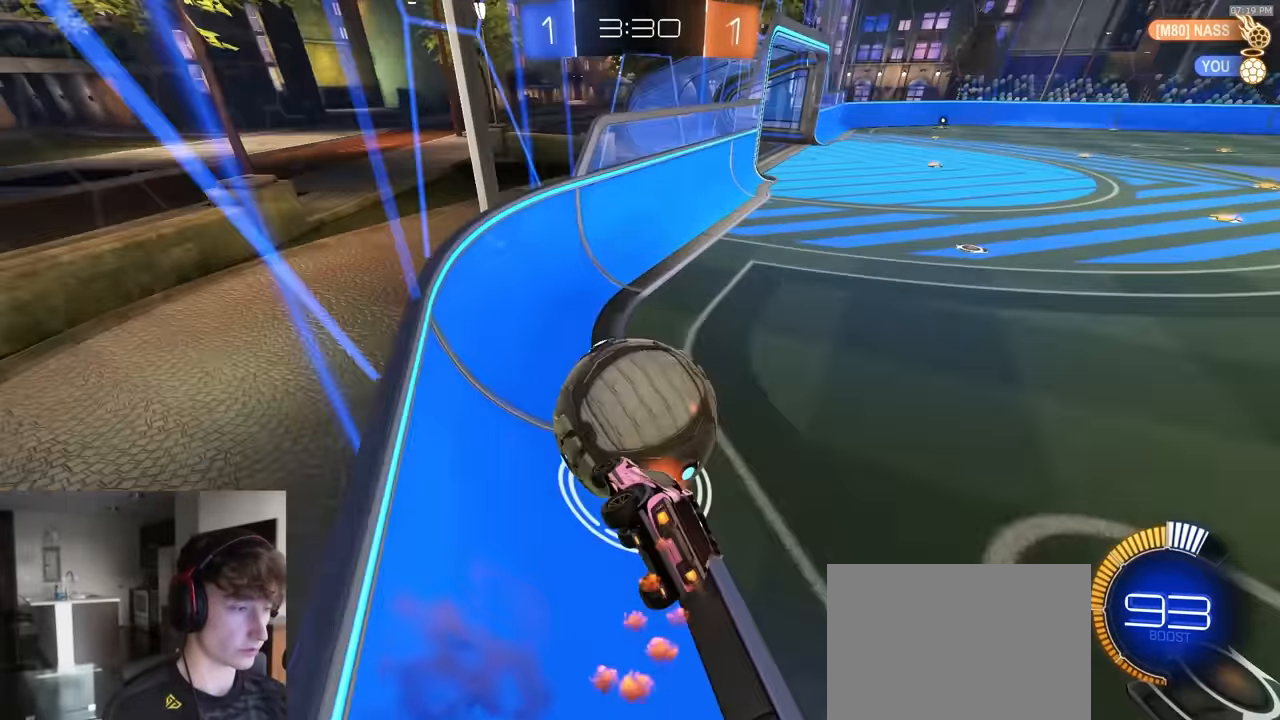
{"buttons": ["R2"], "left_stick": "left", "right_stick": "center", "events": [[100, "R1", "up"], [117, "SQUARE", "up"], [333, "left_stick", "left"]]}
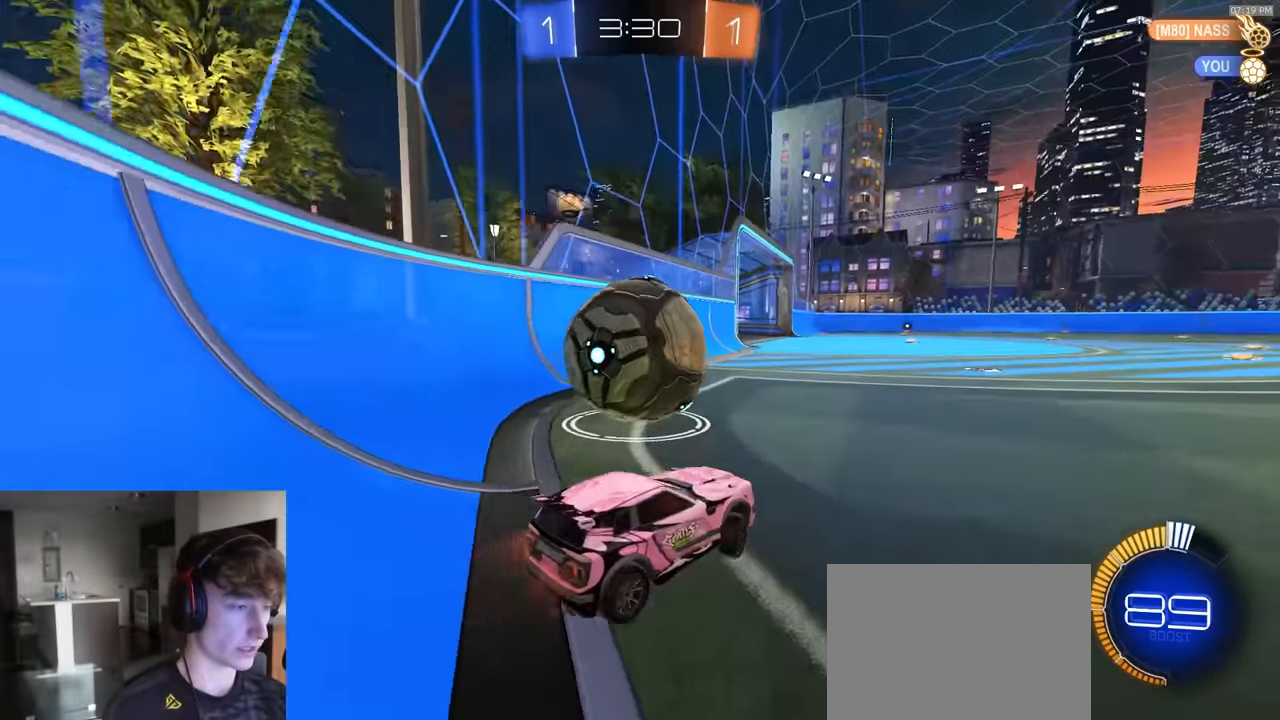
{"buttons": ["R1", "R2"], "left_stick": "left", "right_stick": "center", "events": [[117, "TRIANGLE", "down"], [167, "L1", "down"], [217, "L1", "up"], [233, "TRIANGLE", "up"], [400, "R1", "down"]]}
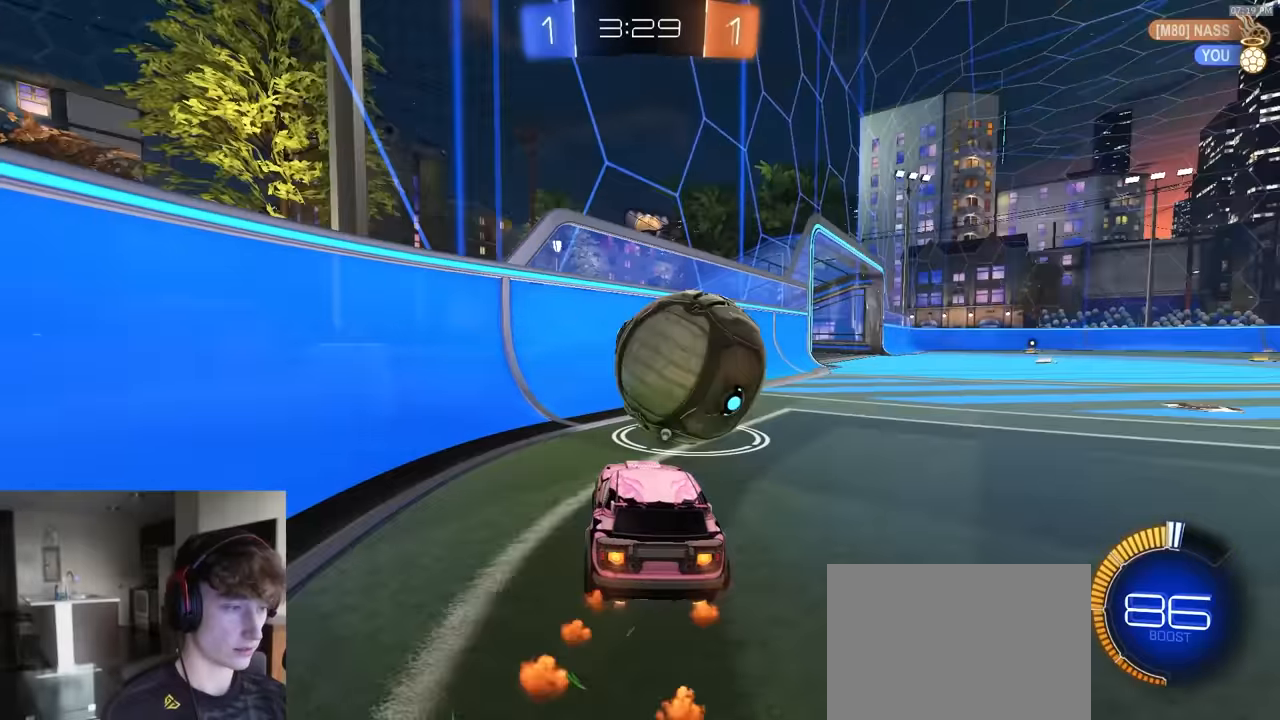
{"buttons": ["R1", "R2"], "left_stick": "center", "right_stick": "center", "events": [[50, "left_stick", "right"], [133, "L1", "down"], [200, "L1", "up"], [300, "left_stick", "center"]]}
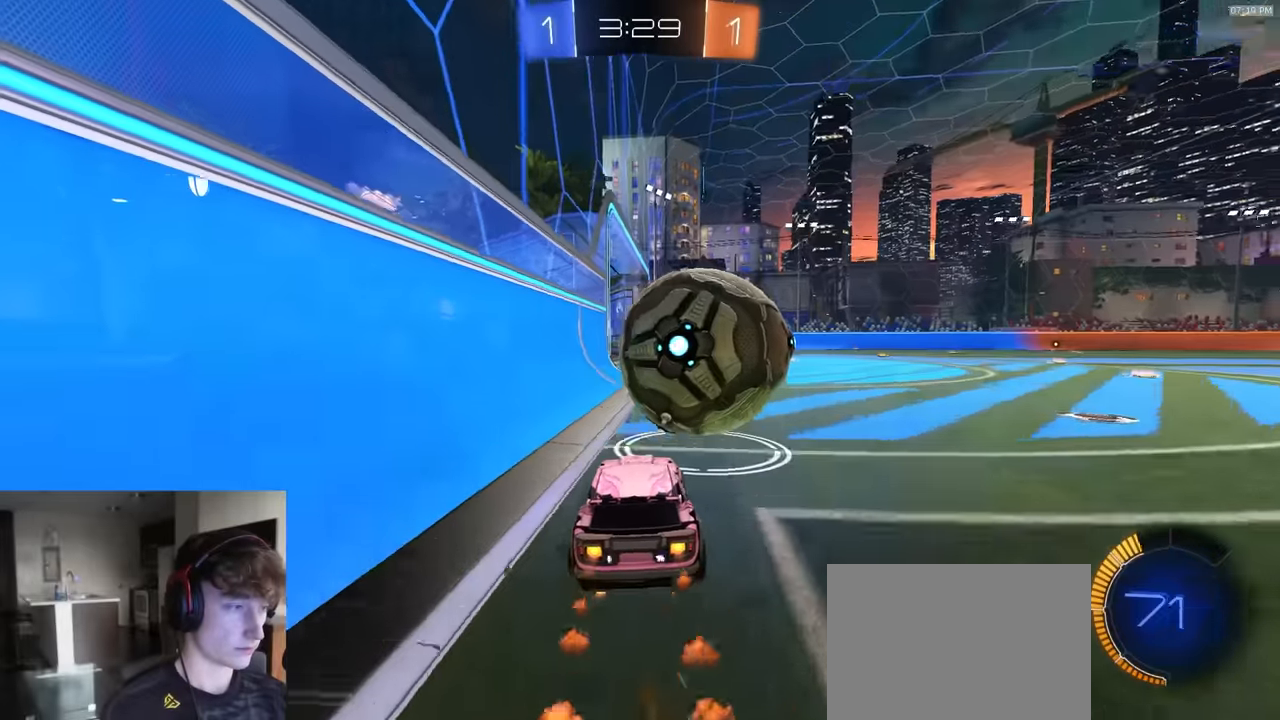
{"buttons": ["CIRCLE", "R1", "R2"], "left_stick": "down", "right_stick": "center", "events": [[117, "CROSS", "down"], [183, "left_stick", "up"], [200, "CROSS", "up"], [233, "CROSS", "down"], [317, "left_stick", "down"], [350, "CIRCLE", "down"], [367, "CROSS", "up"]]}
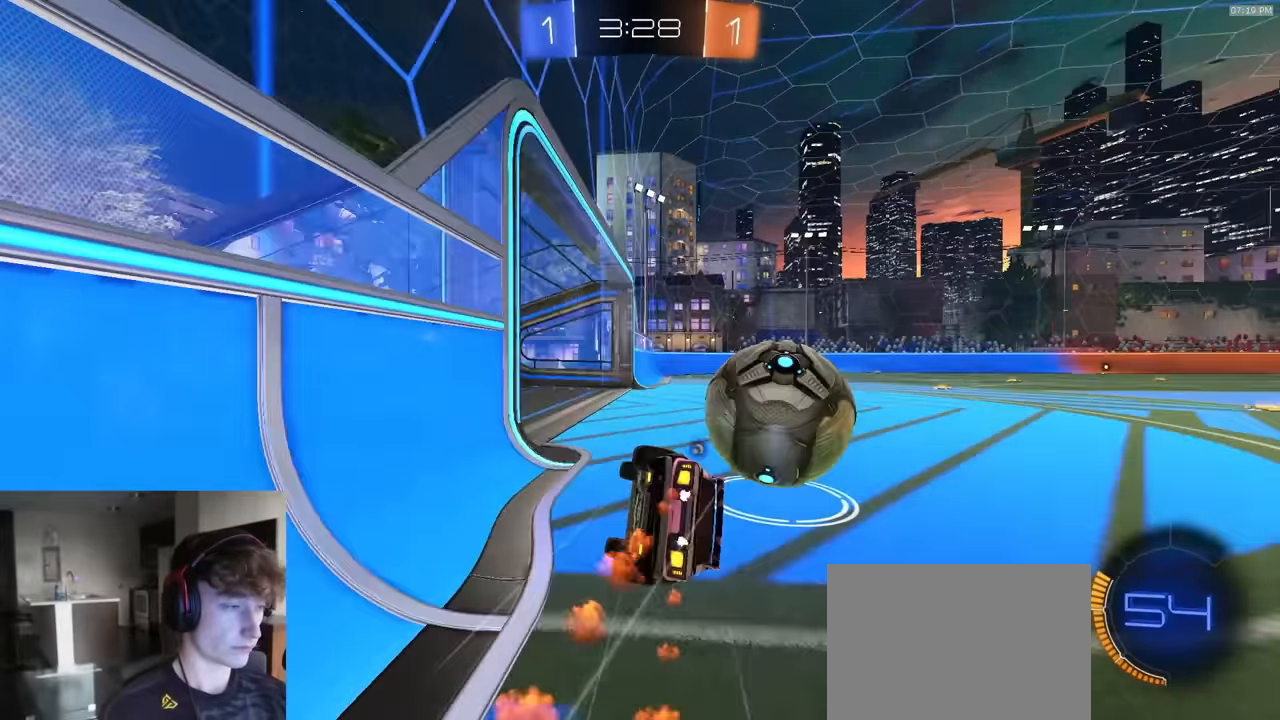
{"buttons": ["CIRCLE", "R2"], "left_stick": "down-right", "right_stick": "center", "events": [[33, "TRIANGLE", "down"], [100, "left_stick", "down-right"], [150, "R1", "up"], [183, "TRIANGLE", "up"]]}
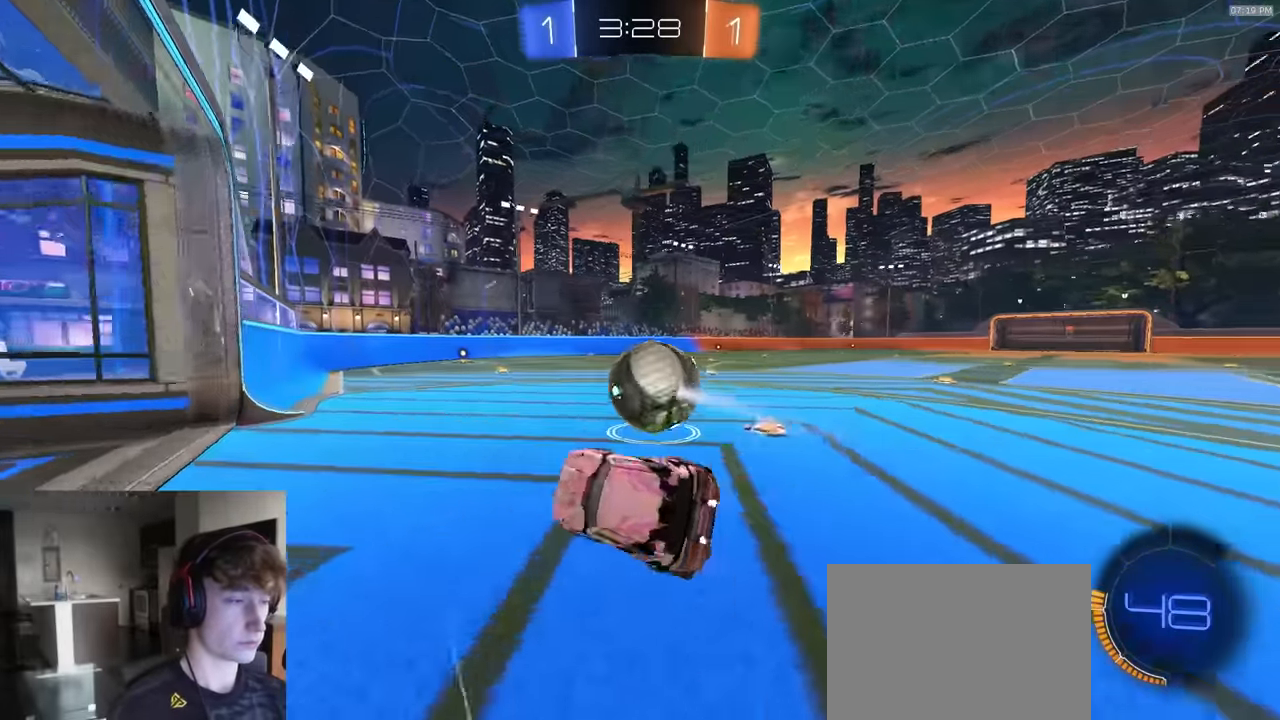
{"buttons": ["R2"], "left_stick": "center", "right_stick": "center", "events": [[50, "CIRCLE", "up"], [50, "left_stick", "center"], [133, "R2", "up"], [267, "right_stick", "right"], [283, "R2", "down"], [400, "right_stick", "center"], [450, "R1", "down"], [500, "R1", "up"]]}
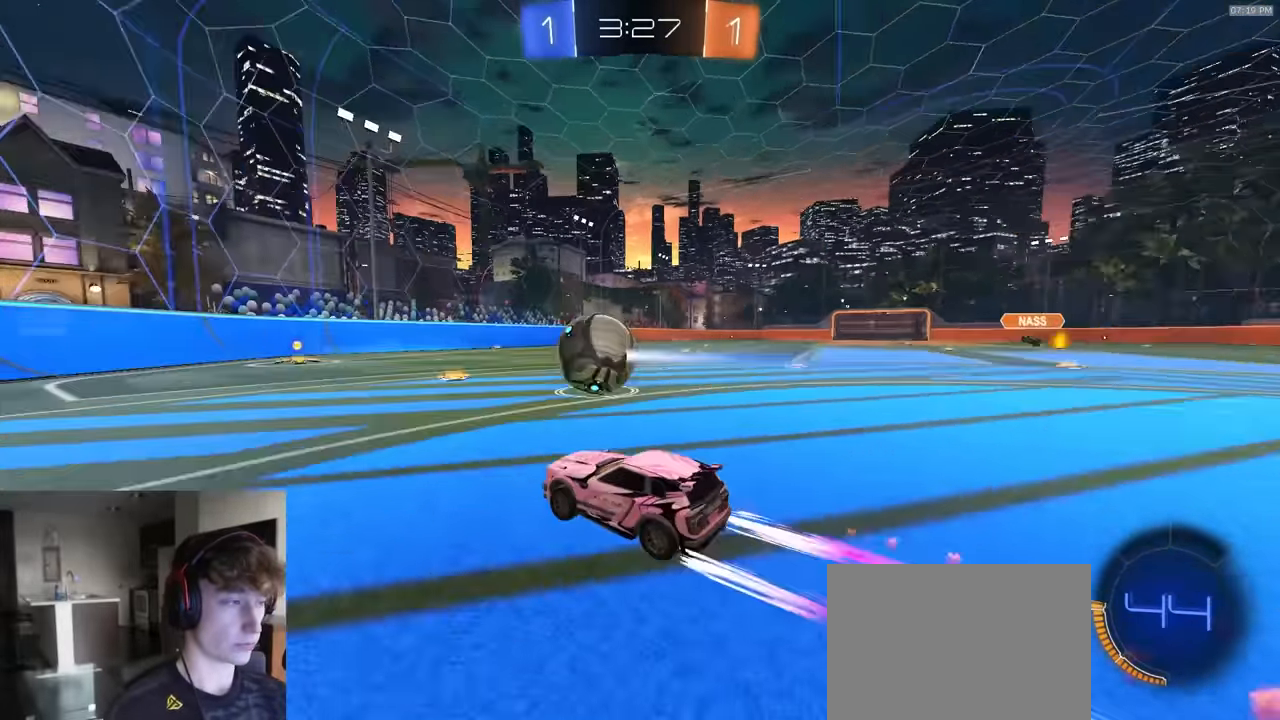
{"buttons": ["R2"], "left_stick": "center", "right_stick": "center"}
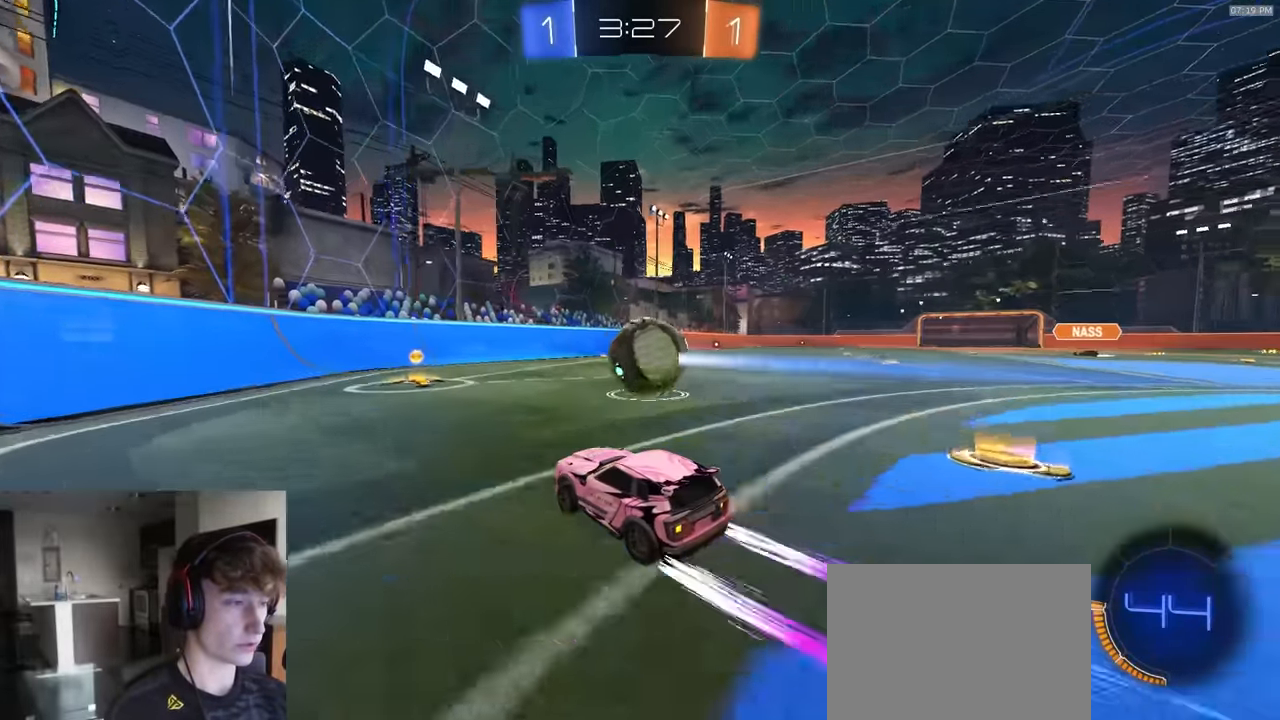
{"buttons": ["R2"], "left_stick": "center", "right_stick": "center", "events": [[133, "left_stick", "left"], [200, "left_stick", "center"], [283, "R1", "down"], [367, "R1", "up"]]}
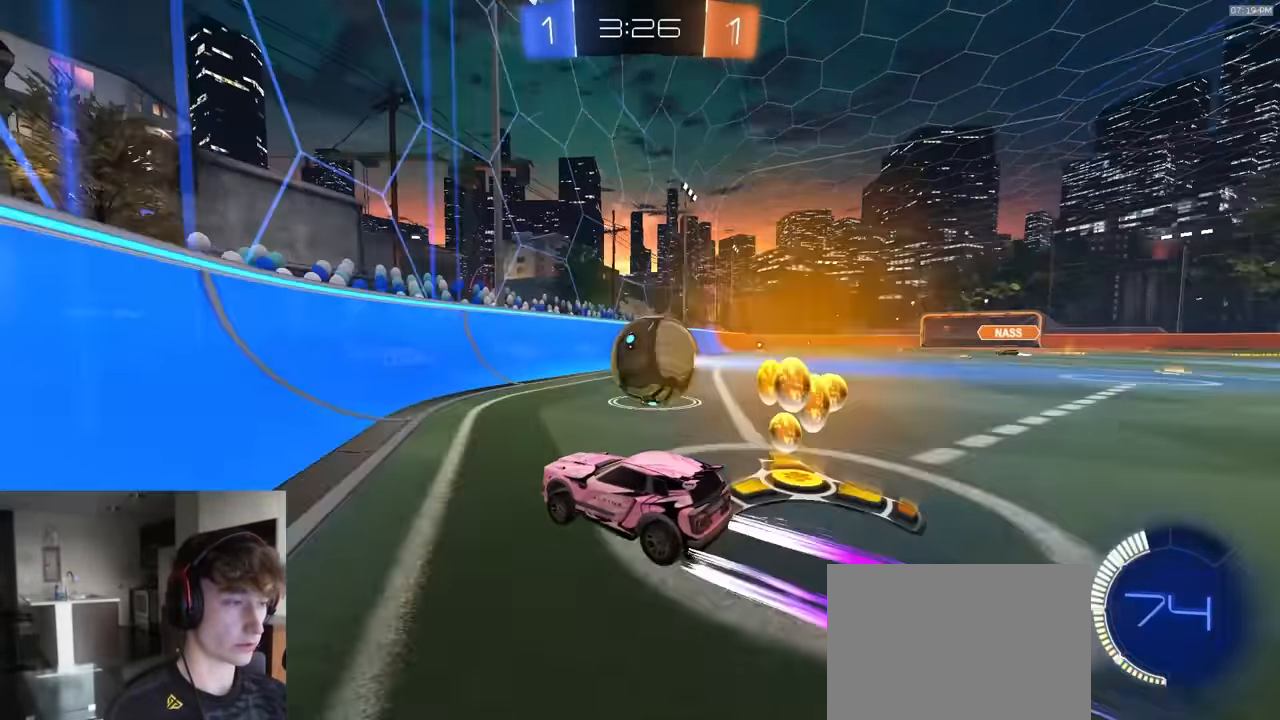
{"buttons": ["R1", "R2"], "left_stick": "left", "right_stick": "center", "events": [[100, "left_stick", "right"], [117, "L1", "down"], [183, "L1", "up"], [417, "R1", "down"], [467, "left_stick", "left"]]}
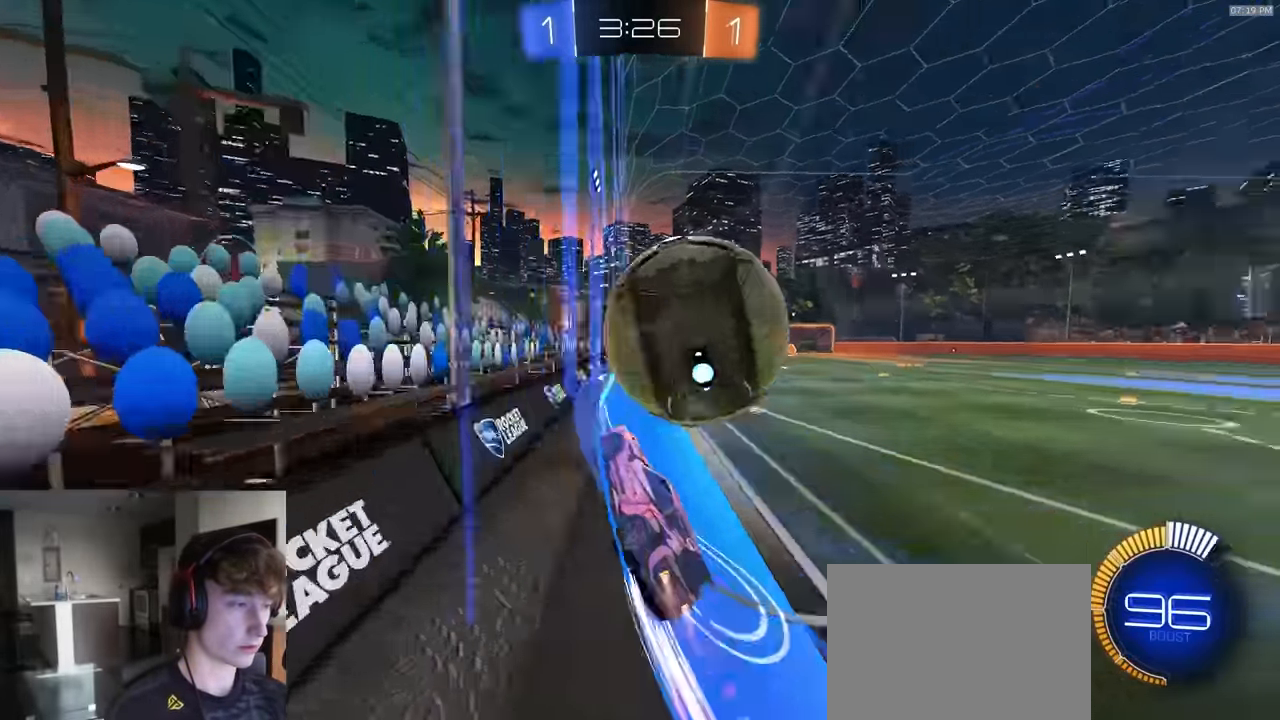
{"buttons": ["CROSS", "R2"], "left_stick": "down-left", "right_stick": "center", "events": [[50, "R1", "up"], [200, "left_stick", "center"], [250, "left_stick", "right"], [283, "CROSS", "down"], [333, "left_stick", "down"], [400, "left_stick", "down-left"]]}
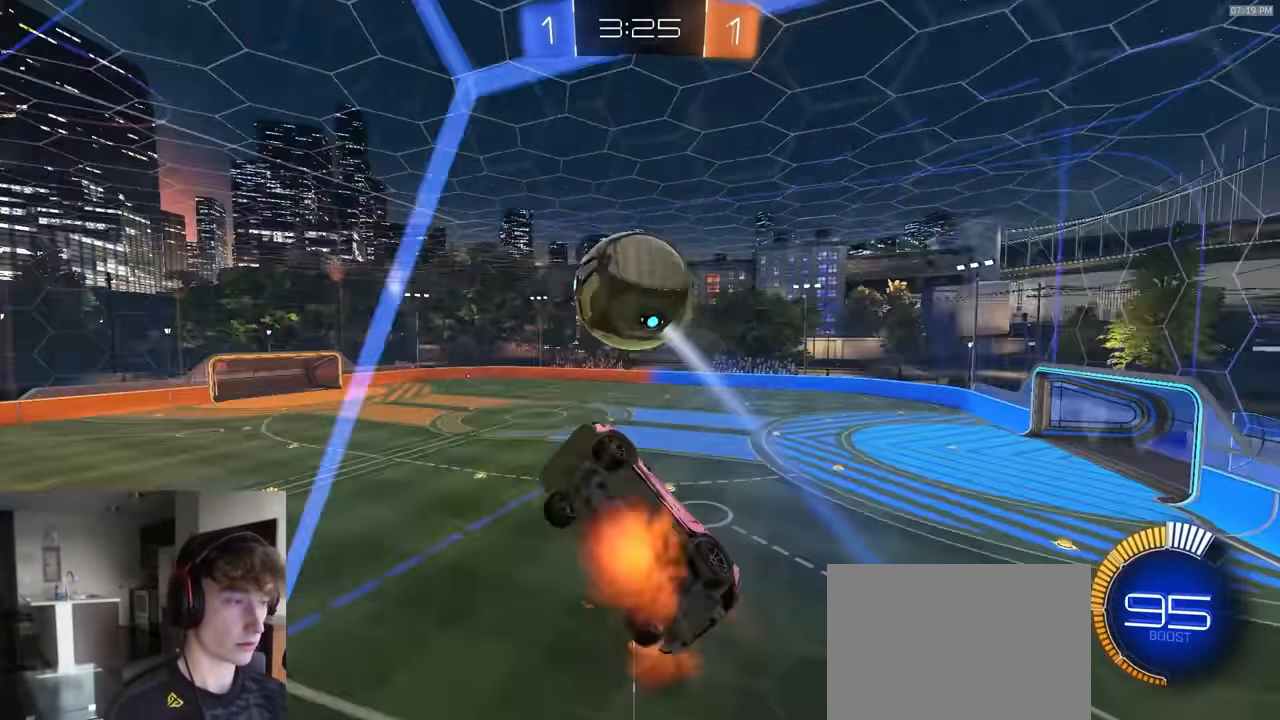
{"buttons": ["R2"], "left_stick": "down-left", "right_stick": "center", "events": [[100, "R1", "down"], [100, "SQUARE", "down"], [117, "CROSS", "up"], [167, "left_stick", "center"], [217, "SQUARE", "up"], [267, "left_stick", "left"], [350, "left_stick", "down-left"], [383, "SQUARE", "down"], [417, "R1", "up"], [450, "SQUARE", "up"]]}
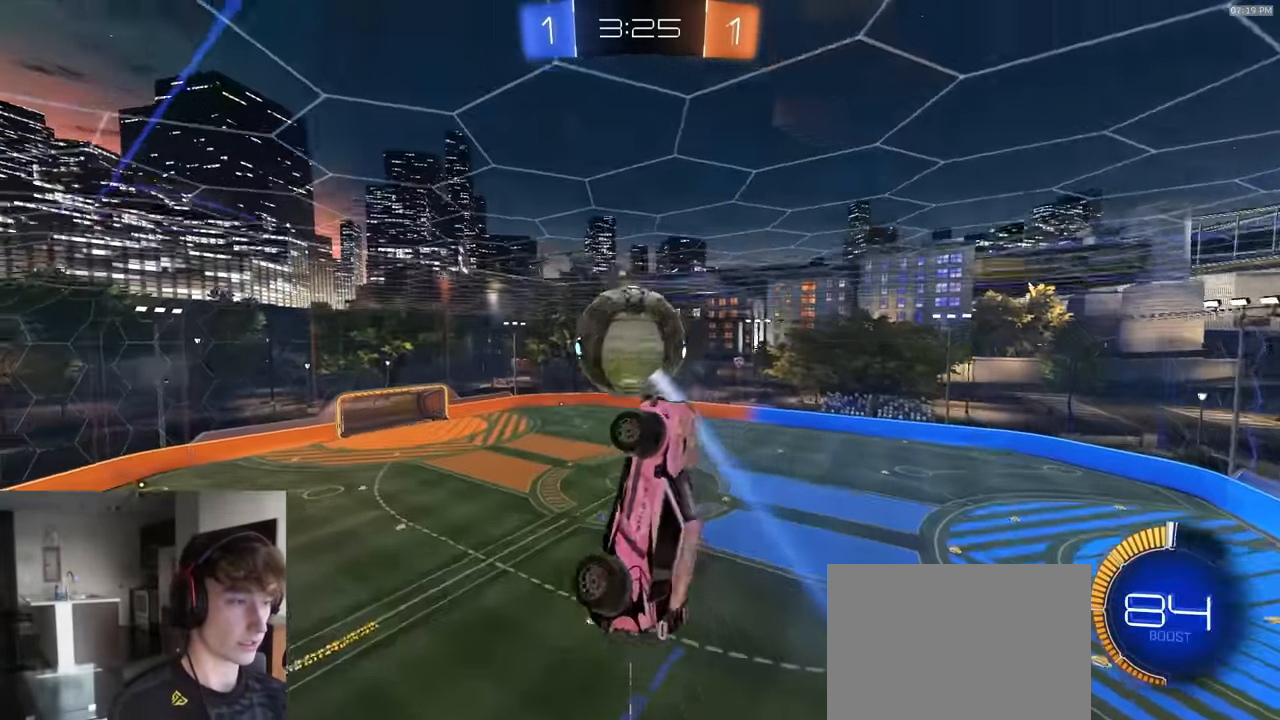
{"buttons": [], "left_stick": "center", "right_stick": "center", "events": [[33, "R1", "down"], [117, "left_stick", "center"], [183, "R1", "up"], [217, "L1", "down"], [217, "left_stick", "down-right"], [250, "R2", "up"], [283, "left_stick", "center"], [500, "L1", "up"]]}
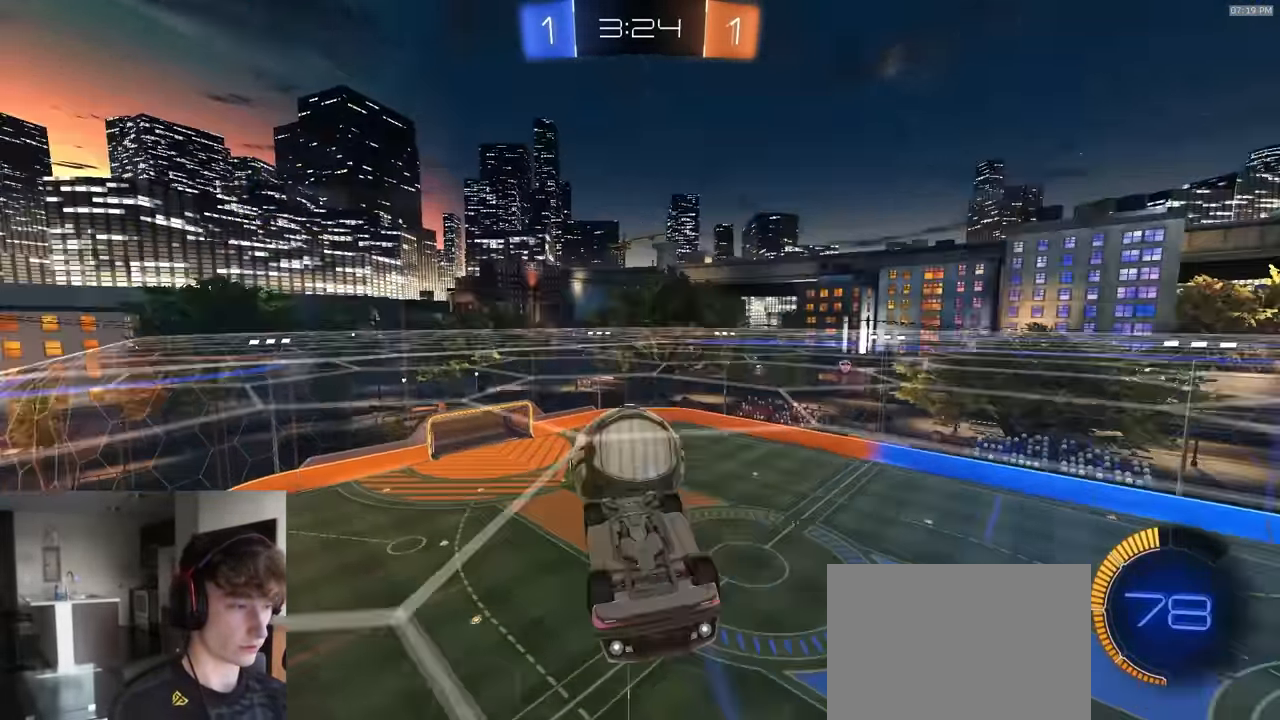
{"buttons": ["R1", "R2"], "left_stick": "up", "right_stick": "center", "events": [[67, "CROSS", "down"], [150, "CROSS", "up"], [333, "left_stick", "up-right"], [400, "R2", "down"], [417, "left_stick", "up"], [500, "R1", "down"]]}
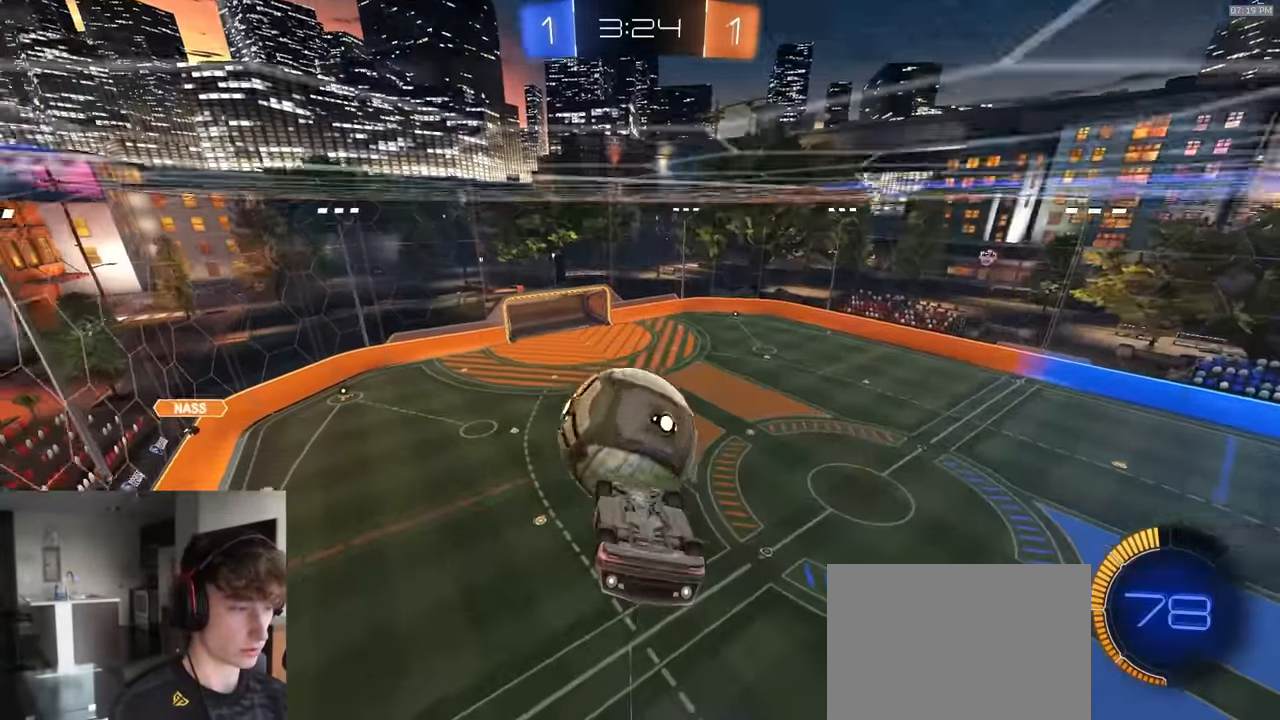
{"buttons": ["SQUARE", "R1", "R2"], "left_stick": "down-left", "right_stick": "center", "events": [[17, "left_stick", "up-left"], [117, "left_stick", "left"], [150, "R1", "up"], [233, "R2", "up"], [400, "R2", "down"], [400, "SQUARE", "down"], [483, "left_stick", "down-left"], [500, "R1", "down"]]}
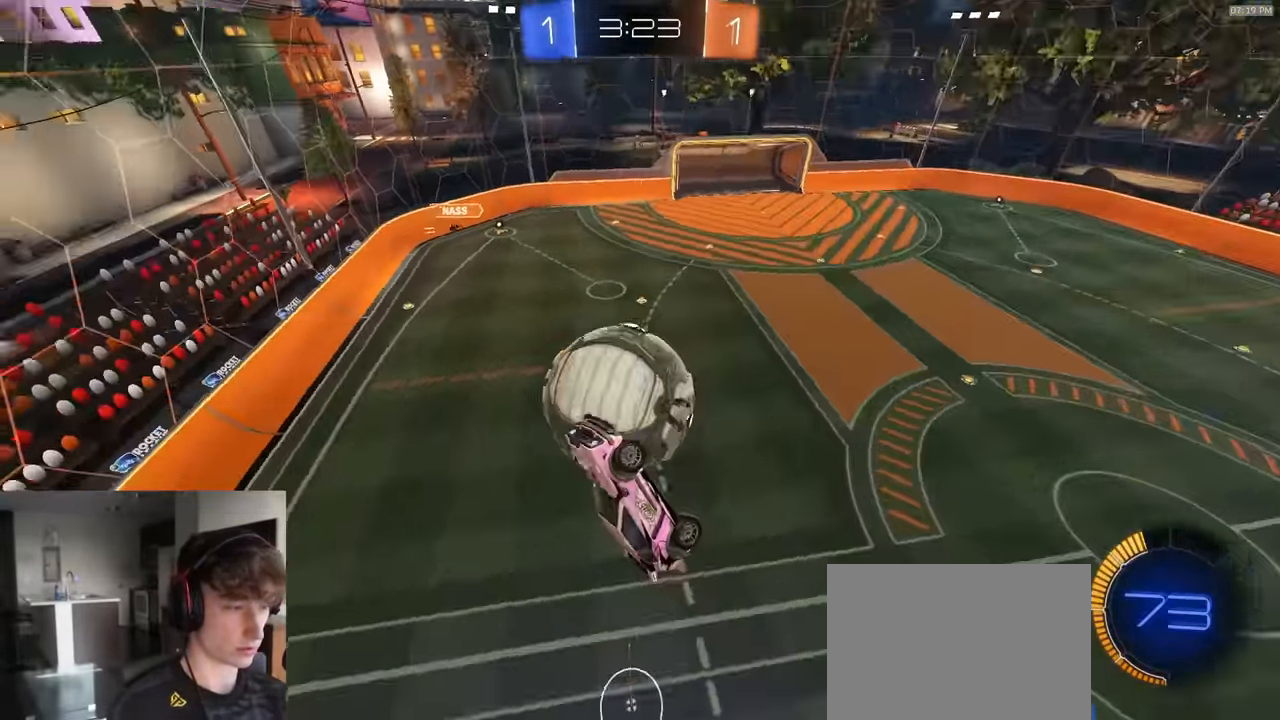
{"buttons": ["SQUARE", "R2"], "left_stick": "down", "right_stick": "center", "events": [[150, "R1", "up"], [183, "SQUARE", "up"], [200, "left_stick", "center"], [267, "CROSS", "down"], [350, "SQUARE", "down"], [350, "left_stick", "down-right"], [400, "CROSS", "up"], [450, "left_stick", "down"]]}
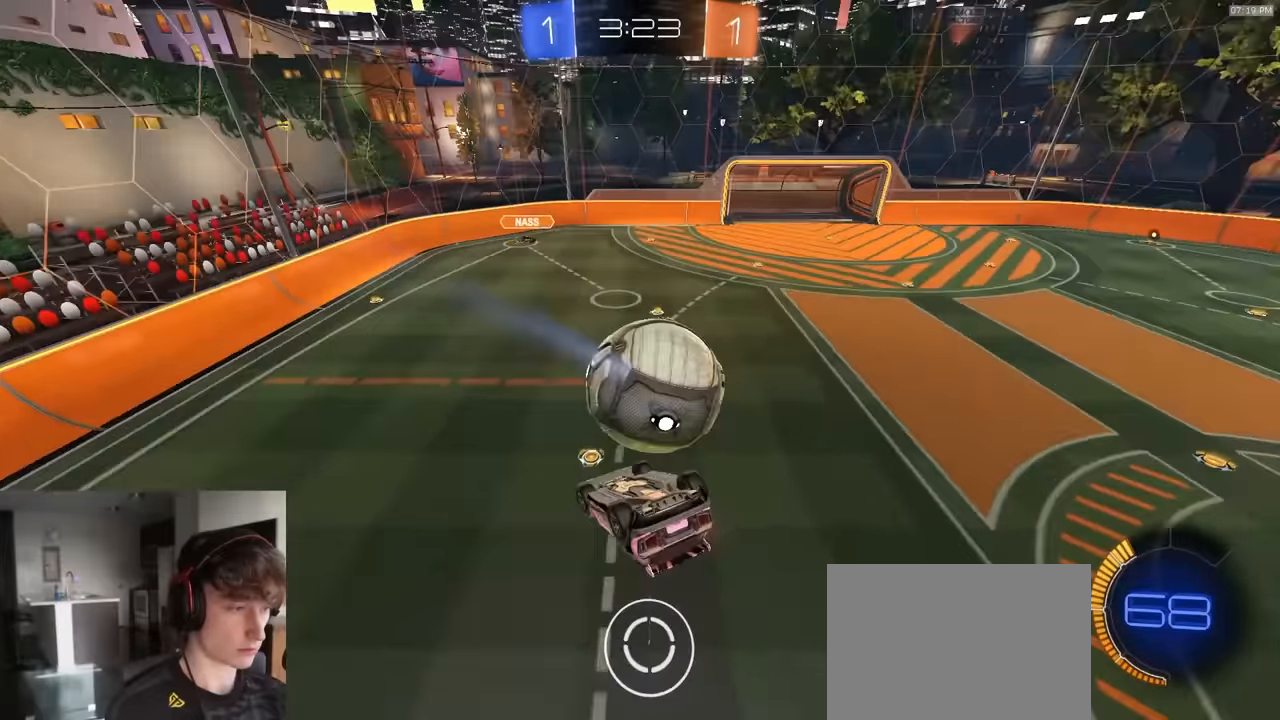
{"buttons": ["L1"], "left_stick": "down", "right_stick": "center", "events": [[100, "R2", "up"], [150, "left_stick", "left"], [167, "L1", "down"], [267, "left_stick", "down-left"], [283, "SQUARE", "up"], [367, "left_stick", "center"], [483, "left_stick", "down"]]}
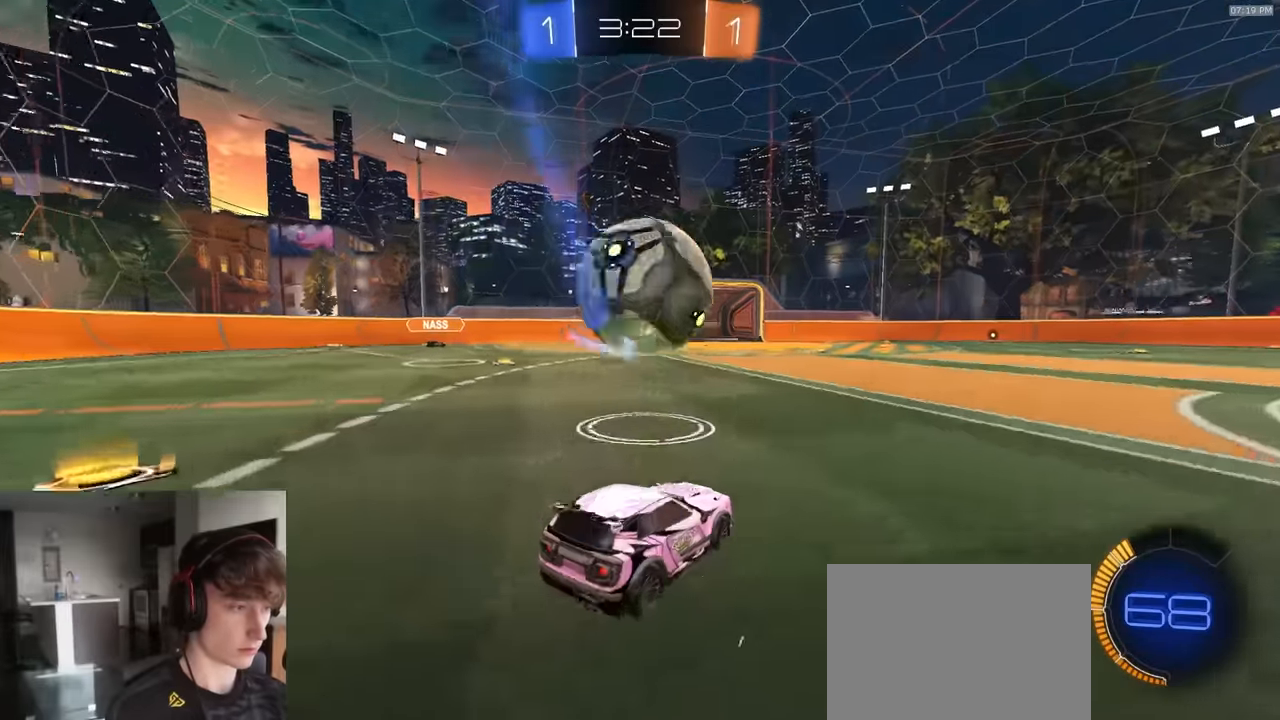
{"buttons": ["SQUARE", "R2"], "left_stick": "up-right", "right_stick": "center", "events": [[50, "CROSS", "down"], [200, "L1", "up"], [317, "R2", "down"], [350, "CROSS", "up"], [350, "SQUARE", "down"], [483, "left_stick", "up-right"]]}
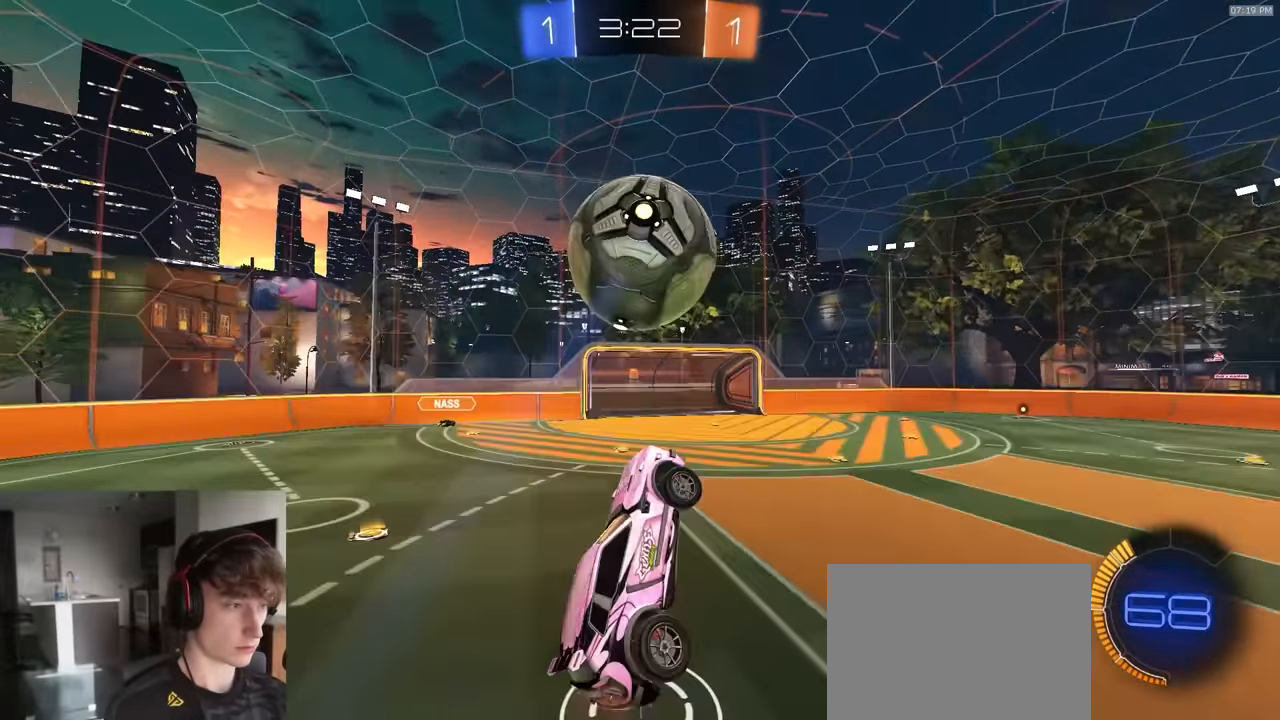
{"buttons": ["SQUARE", "TRIANGLE", "R2"], "left_stick": "down-left", "right_stick": "center", "events": [[67, "left_stick", "up"], [200, "left_stick", "left"], [283, "left_stick", "center"], [350, "left_stick", "down-left"], [483, "TRIANGLE", "down"]]}
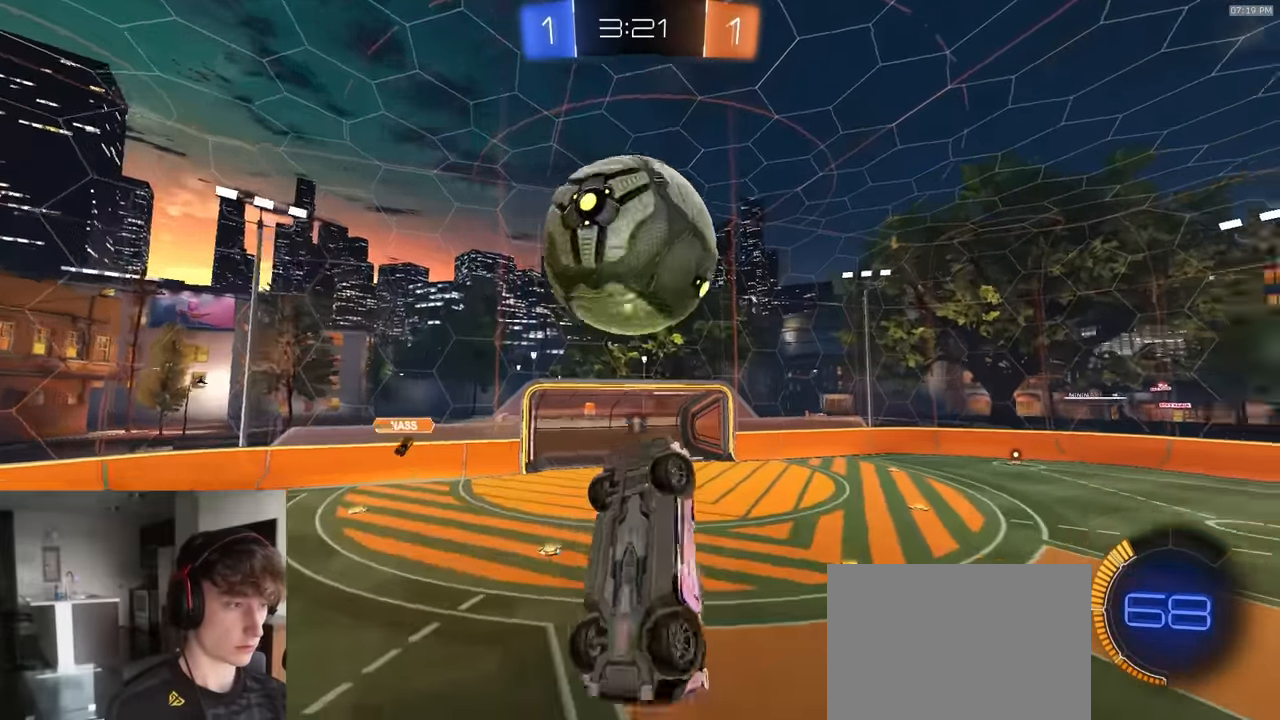
{"buttons": ["R1", "R2"], "left_stick": "down", "right_stick": "center", "events": [[133, "TRIANGLE", "up"], [183, "SQUARE", "up"], [367, "R1", "down"], [467, "left_stick", "down"]]}
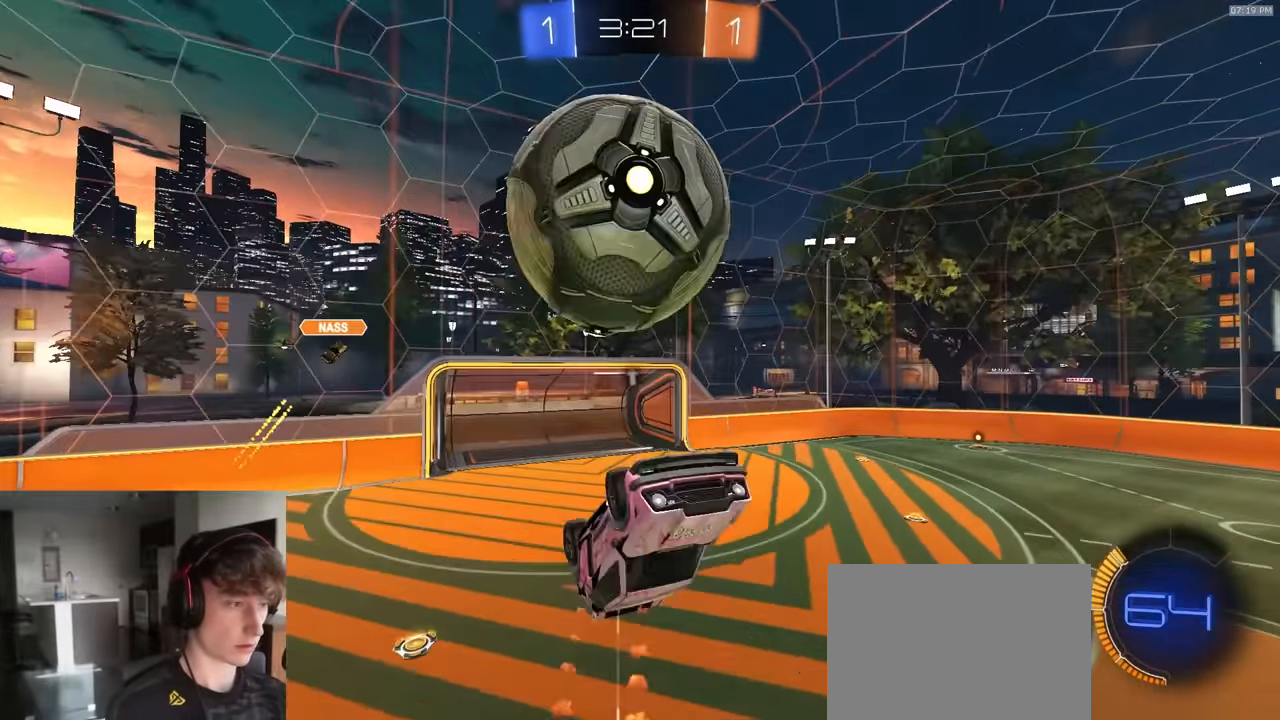
{"buttons": ["R1", "R2"], "left_stick": "center", "right_stick": "center"}
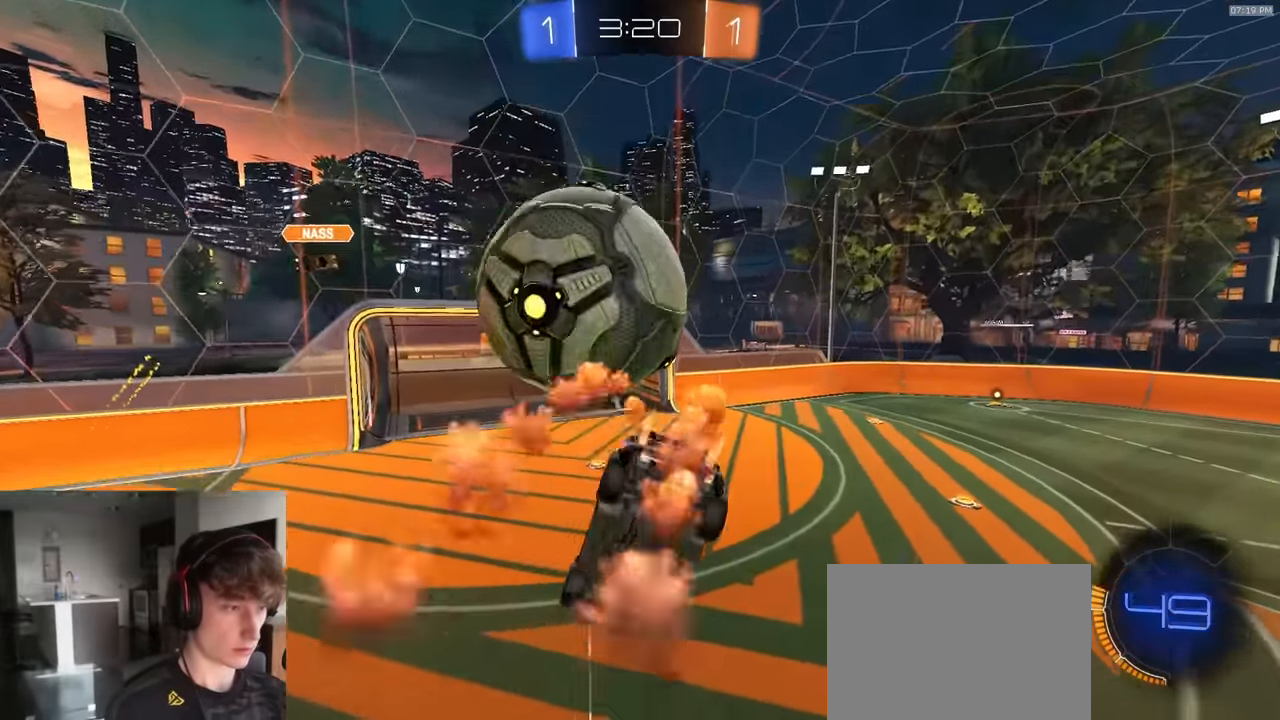
{"buttons": ["R2"], "left_stick": "center", "right_stick": "center", "events": [[100, "L1", "down"], [100, "left_stick", "down-left"], [183, "R1", "up"], [200, "left_stick", "center"], [217, "R2", "up"], [267, "L1", "up"], [400, "R2", "down"]]}
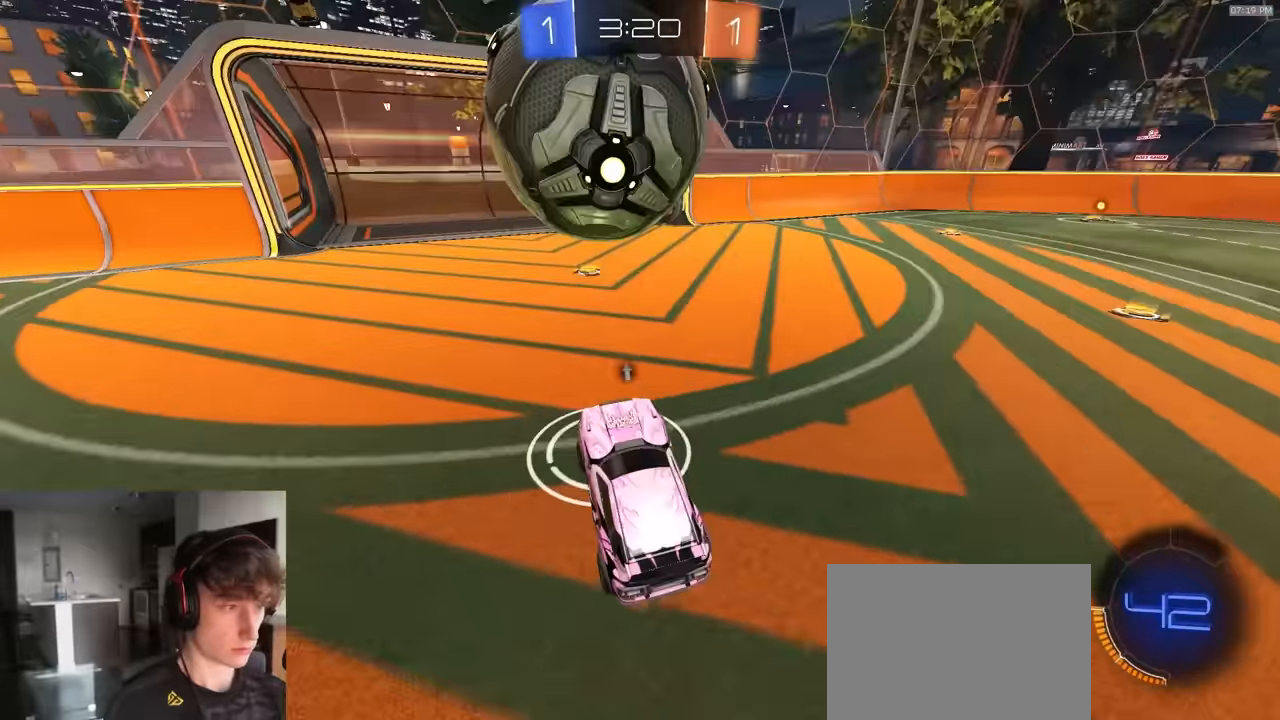
{"buttons": ["CIRCLE", "R2", "L3"], "left_stick": "down-left", "right_stick": "center", "events": [[17, "R1", "down"], [50, "left_stick", "left"], [150, "CROSS", "down"], [167, "left_stick", "right"], [200, "CROSS", "up"], [250, "CROSS", "down"], [250, "L3", "down"], [283, "left_stick", "down"], [300, "CIRCLE", "down"], [300, "R1", "up"], [333, "CROSS", "up"], [350, "left_stick", "down-left"]]}
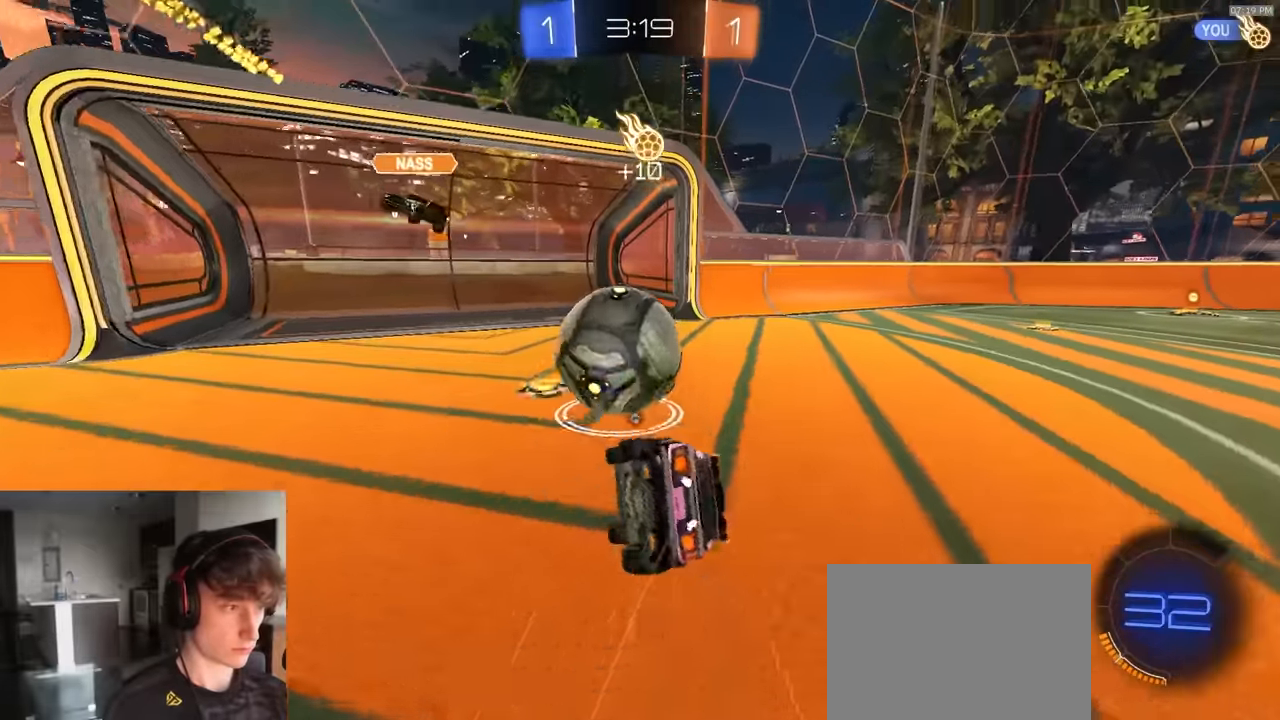
{"buttons": ["CIRCLE", "R2"], "left_stick": "down-right", "right_stick": "center", "events": [[50, "L3", "up"], [50, "left_stick", "down"], [133, "TRIANGLE", "down"], [300, "TRIANGLE", "up"], [500, "left_stick", "down-right"]]}
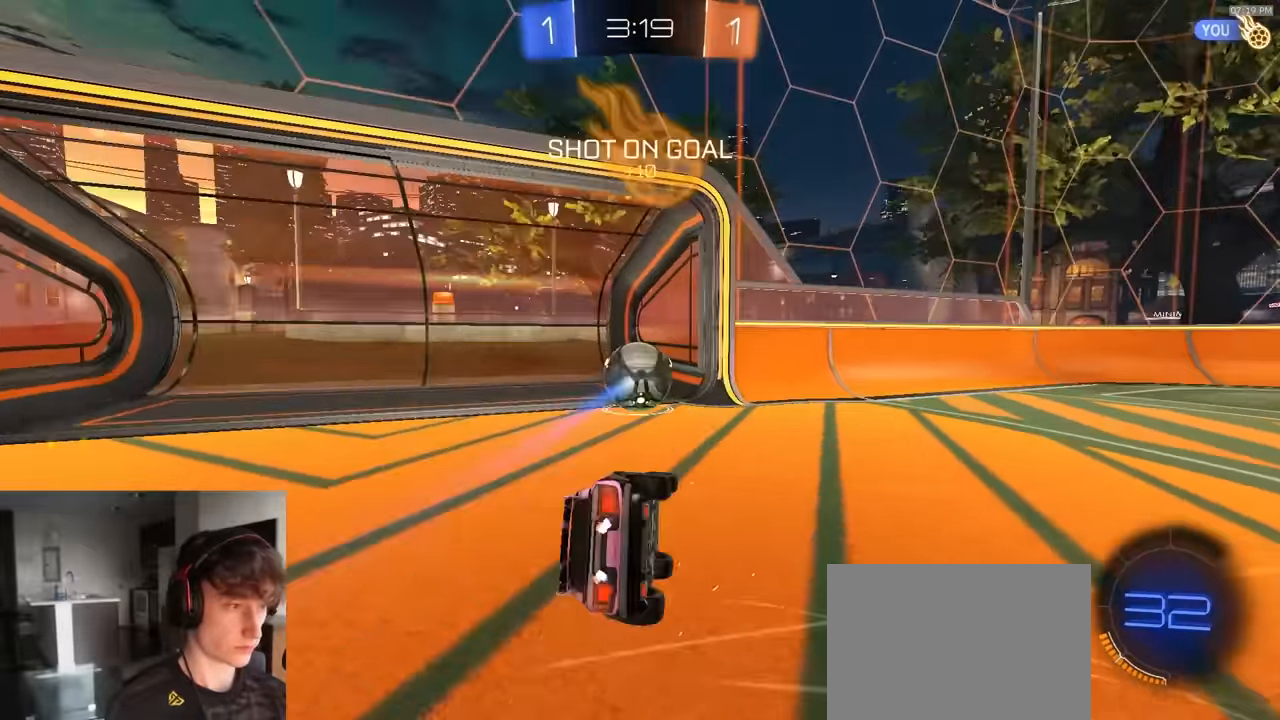
{"buttons": [], "left_stick": "up", "right_stick": "center", "events": [[117, "TRIANGLE", "down"], [150, "CIRCLE", "up"], [267, "TRIANGLE", "up"], [283, "R2", "up"], [283, "left_stick", "center"], [500, "left_stick", "up"]]}
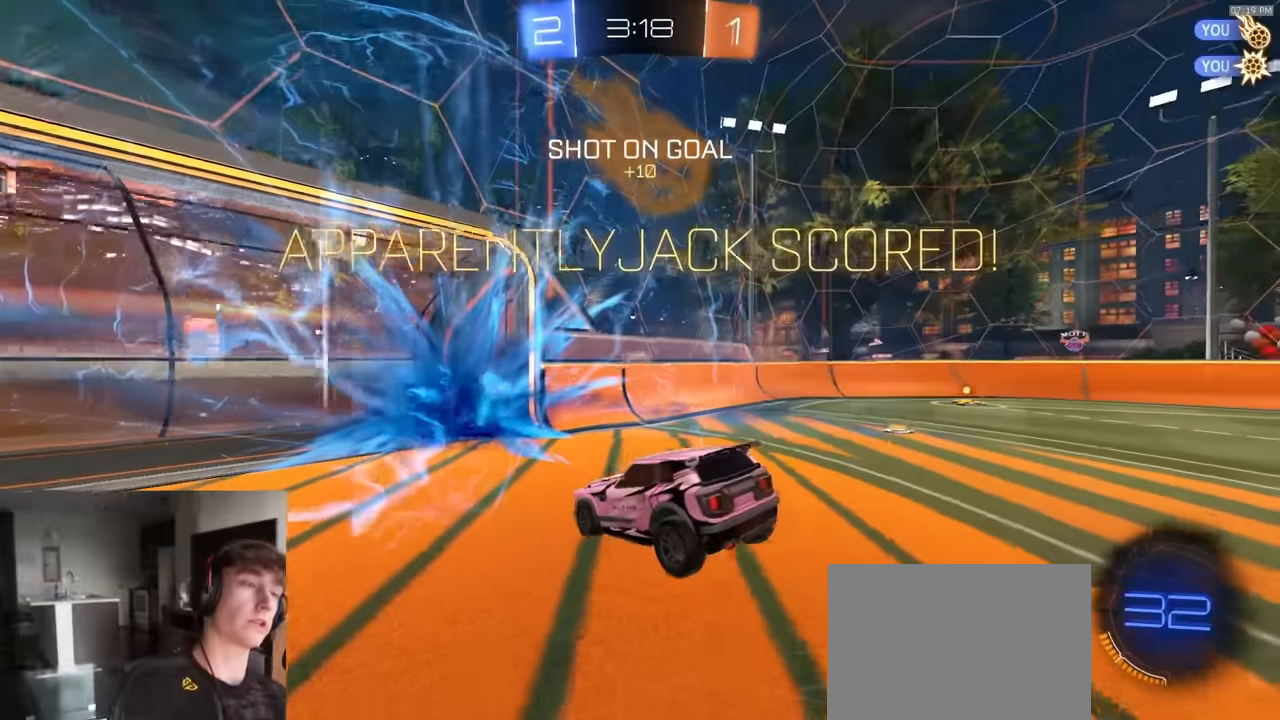
{"buttons": ["SQUARE"], "left_stick": "up-left", "right_stick": "center", "events": [[367, "left_stick", "up-left"], [400, "SQUARE", "down"]]}
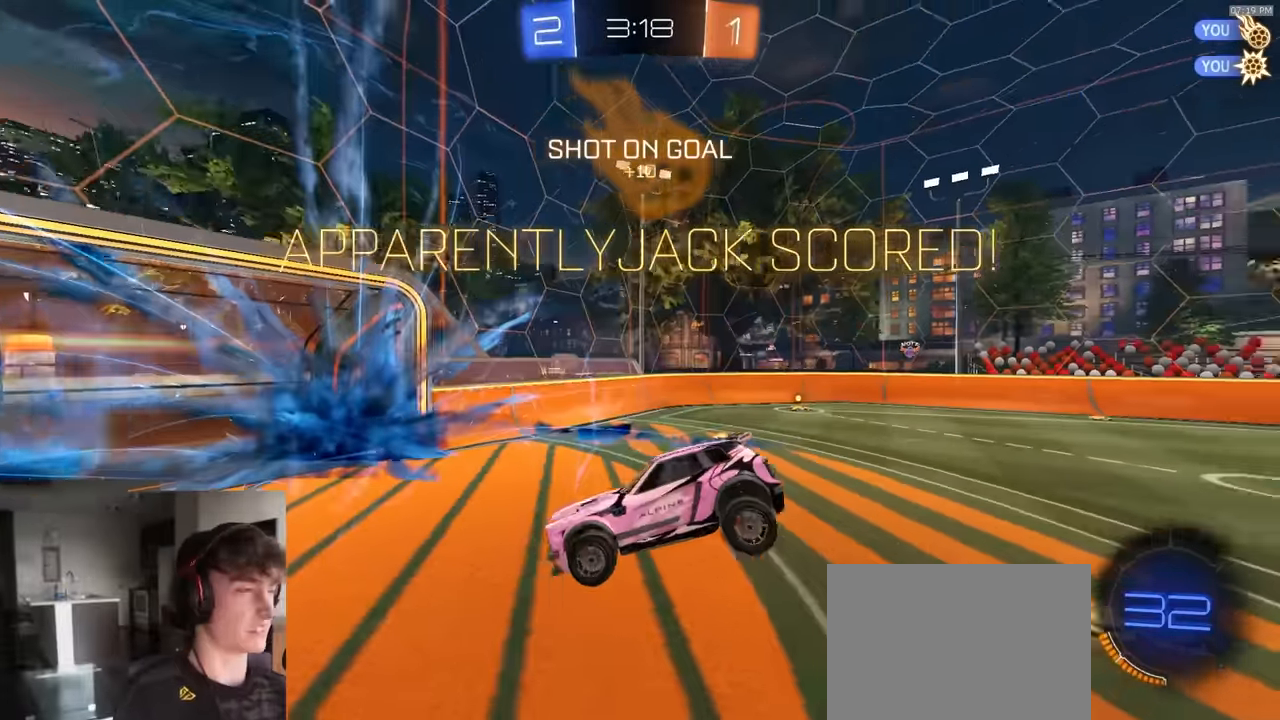
{"buttons": ["SQUARE", "R1"], "left_stick": "left", "right_stick": "center", "events": [[33, "SQUARE", "up"], [200, "SQUARE", "down"], [333, "R1", "down"], [350, "left_stick", "down-left"], [383, "R1", "up"], [433, "R1", "down"], [483, "left_stick", "left"]]}
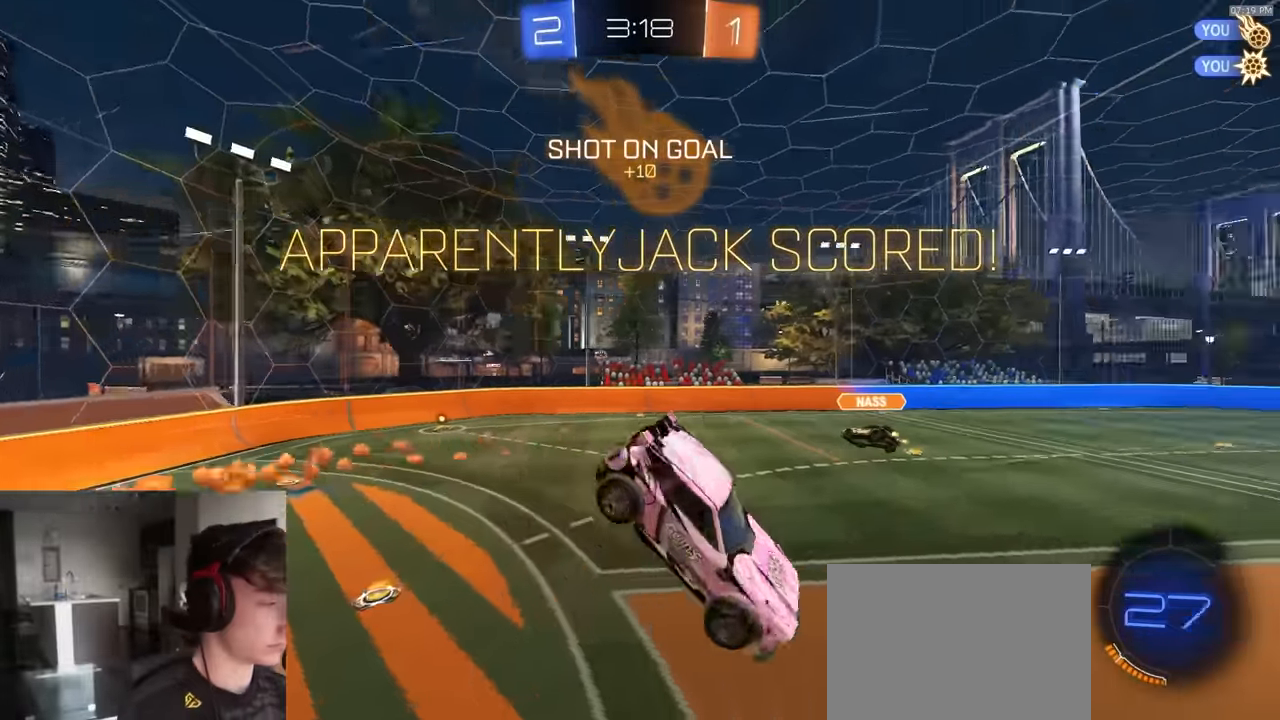
{"buttons": ["SQUARE"], "left_stick": "up-left", "right_stick": "center", "events": [[50, "R1", "up"], [167, "left_stick", "up"], [267, "left_stick", "up-left"]]}
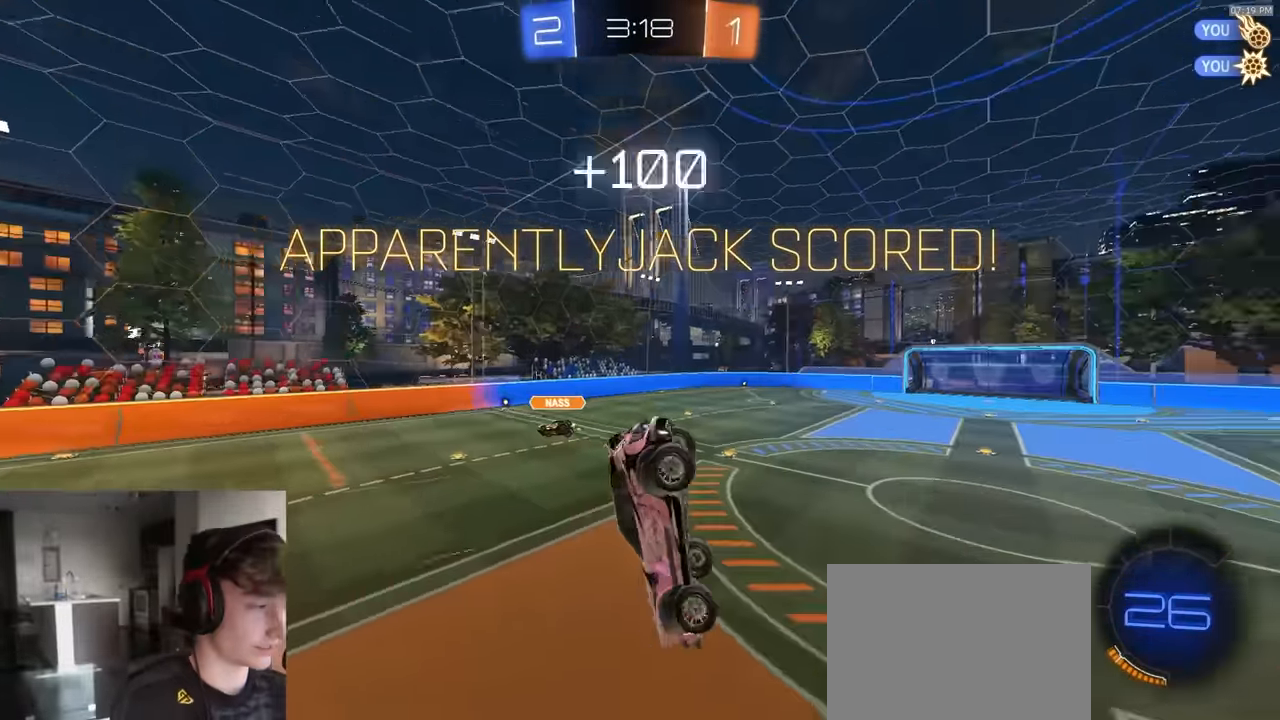
{"buttons": ["SQUARE", "R2"], "left_stick": "down-left", "right_stick": "center", "events": [[300, "left_stick", "left"], [383, "R2", "down"], [433, "left_stick", "down-left"]]}
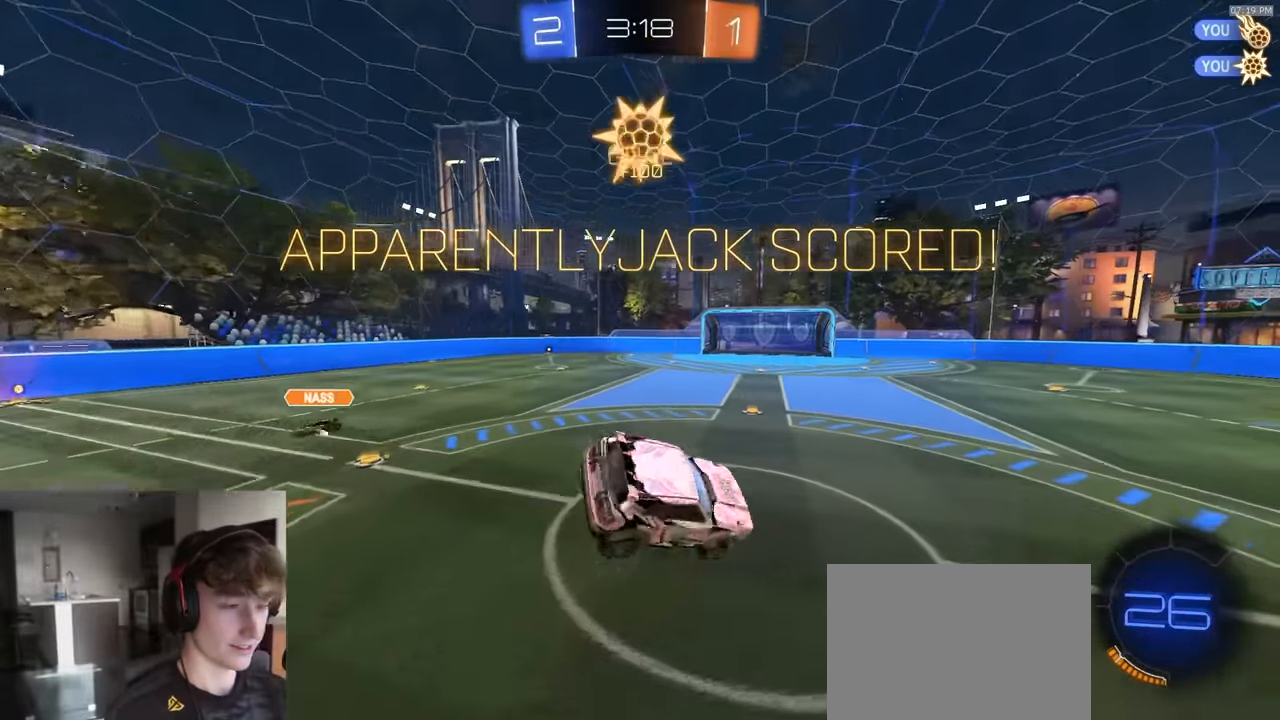
{"buttons": ["CROSS", "CIRCLE", "L1", "R2"], "left_stick": "down-left", "right_stick": "center", "events": [[17, "SQUARE", "up"], [33, "L1", "down"], [267, "L1", "up"], [483, "CIRCLE", "down"], [483, "L1", "down"], [500, "CROSS", "down"]]}